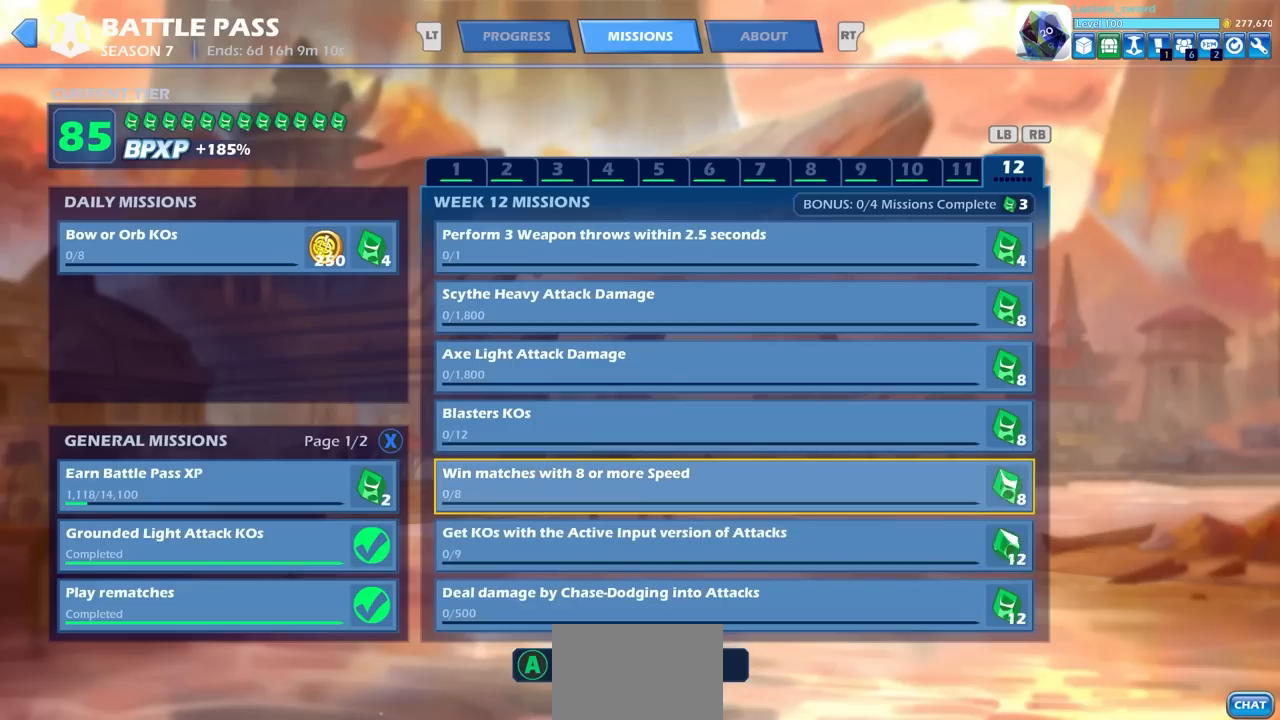
Gameplay with a controller (PlayStation layout); each line is a JSON object with the inputs held at the frame after it. "events" lists button and stick changes between this image and that frame as [ms after this image, input, new state], when the widget could be followed in between.
{"buttons": ["DPAD_UP"], "left_stick": "center", "right_stick": "center", "events": [[33, "DPAD_UP", "up"], [100, "DPAD_UP", "down"], [217, "DPAD_UP", "up"], [300, "DPAD_UP", "down"], [400, "DPAD_UP", "up"], [483, "DPAD_UP", "down"]]}
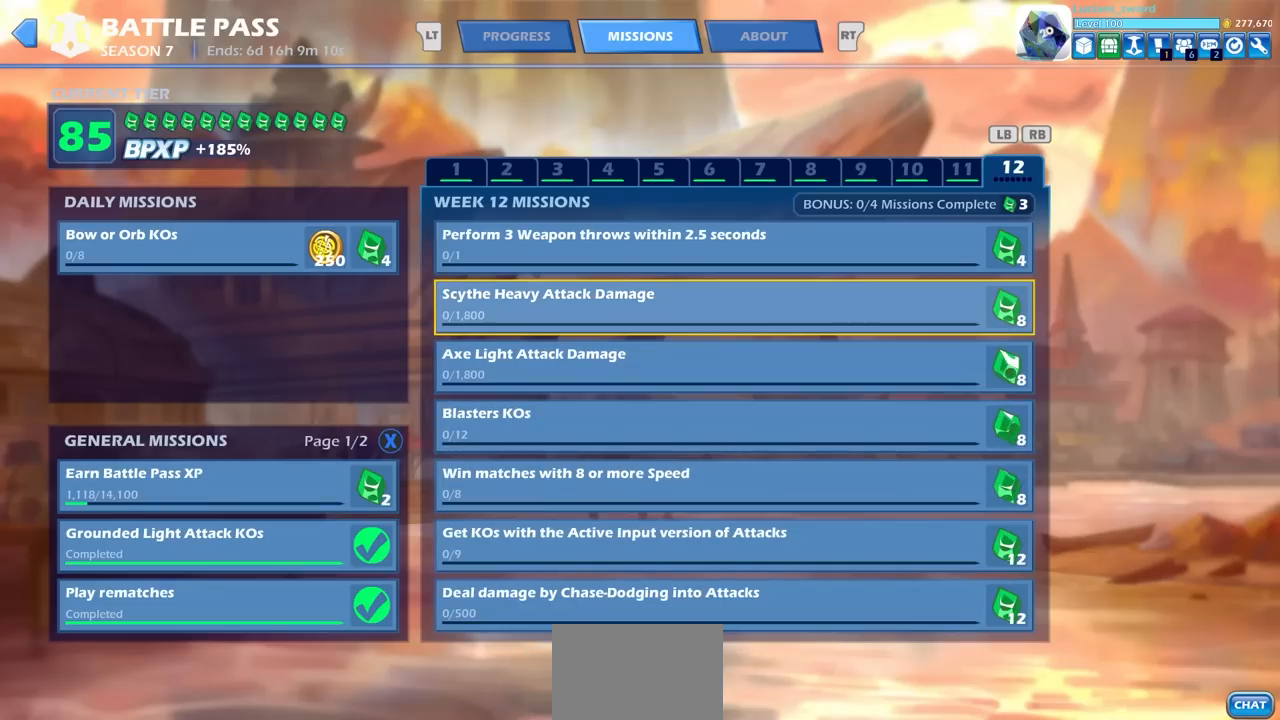
{"buttons": [], "left_stick": "center", "right_stick": "center", "events": [[83, "DPAD_UP", "up"], [167, "DPAD_UP", "down"], [233, "DPAD_UP", "up"]]}
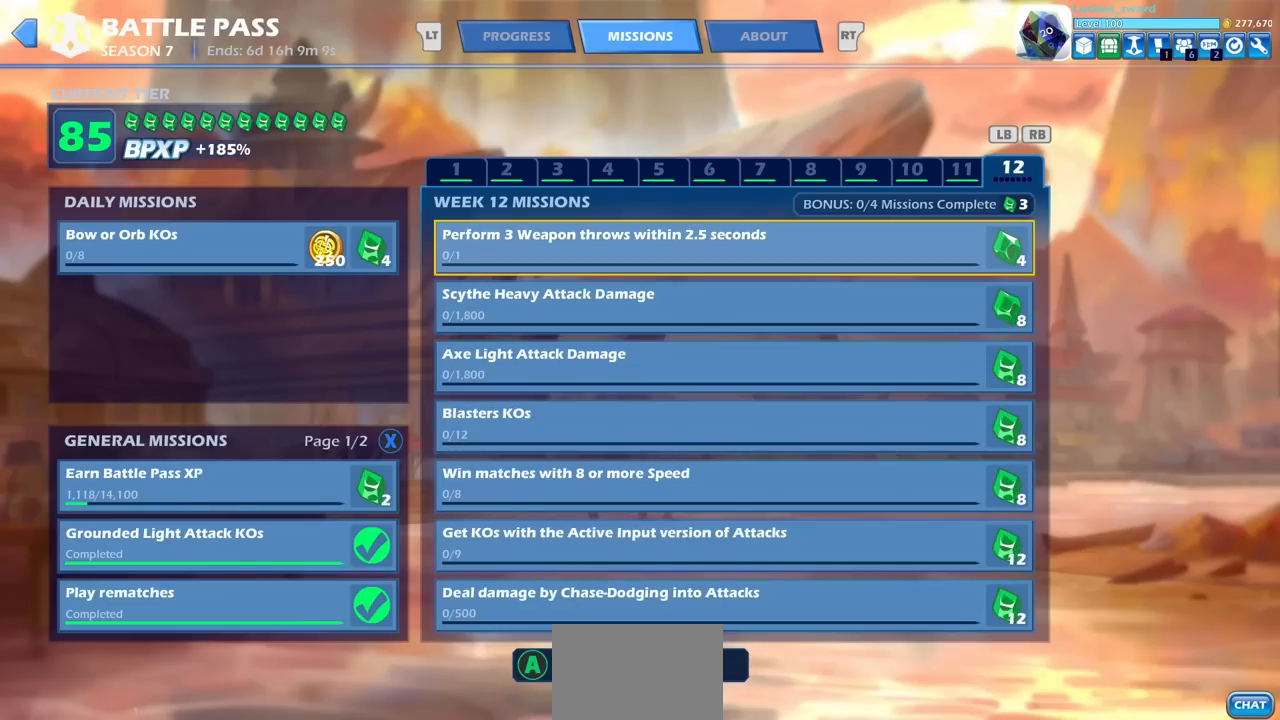
{"buttons": [], "left_stick": "center", "right_stick": "center", "events": [[50, "CIRCLE", "down"], [117, "CIRCLE", "up"]]}
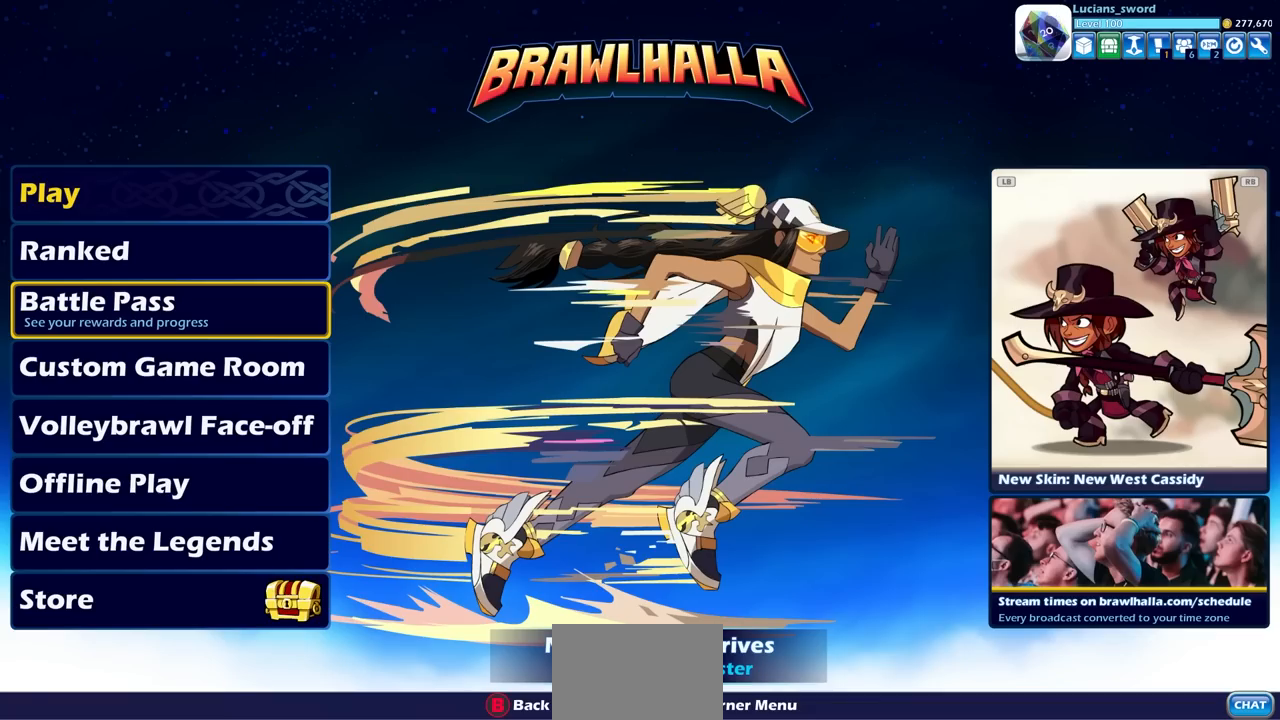
{"buttons": [], "left_stick": "center", "right_stick": "center", "events": []}
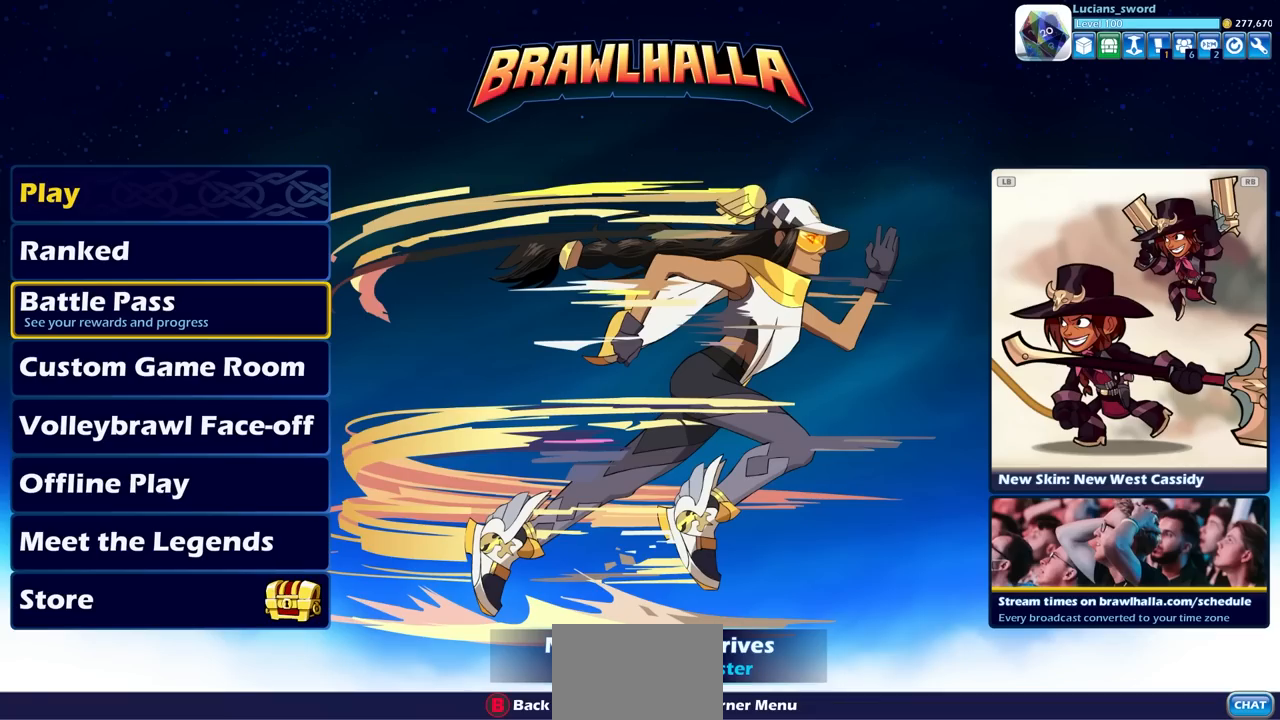
{"buttons": [], "left_stick": "center", "right_stick": "center", "events": []}
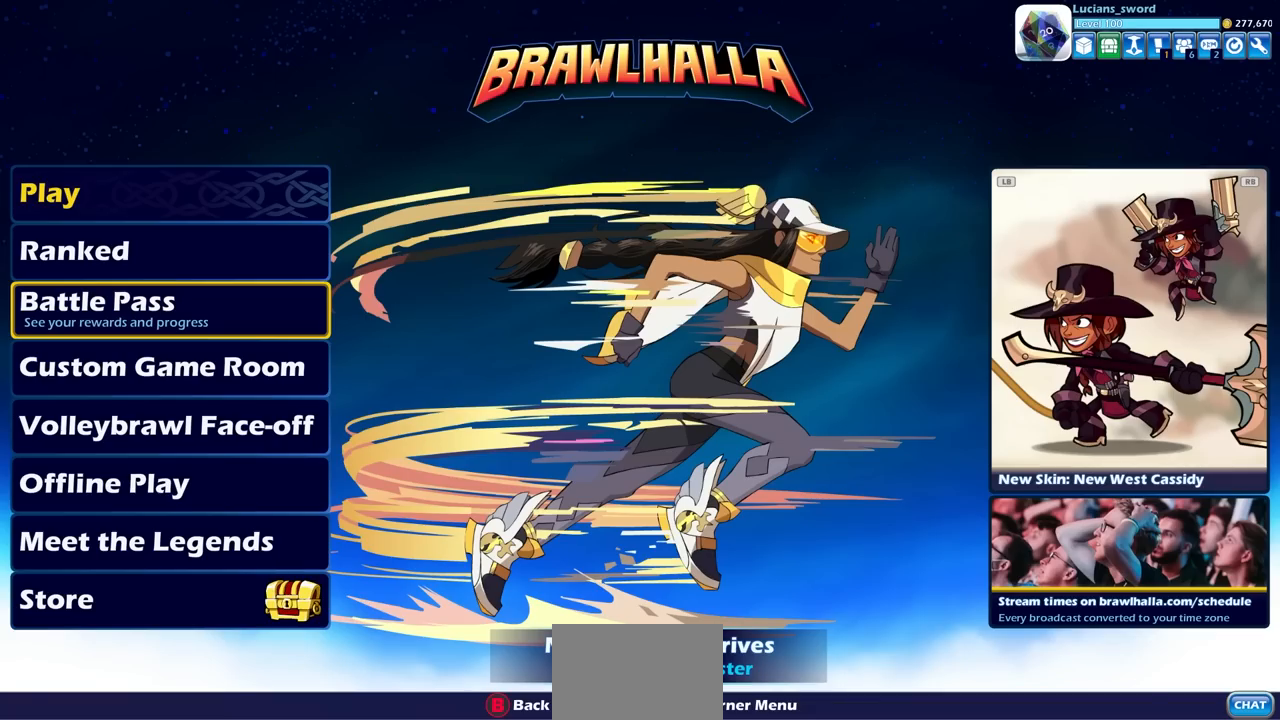
{"buttons": ["DPAD_UP"], "left_stick": "center", "right_stick": "center", "events": [[500, "DPAD_UP", "down"]]}
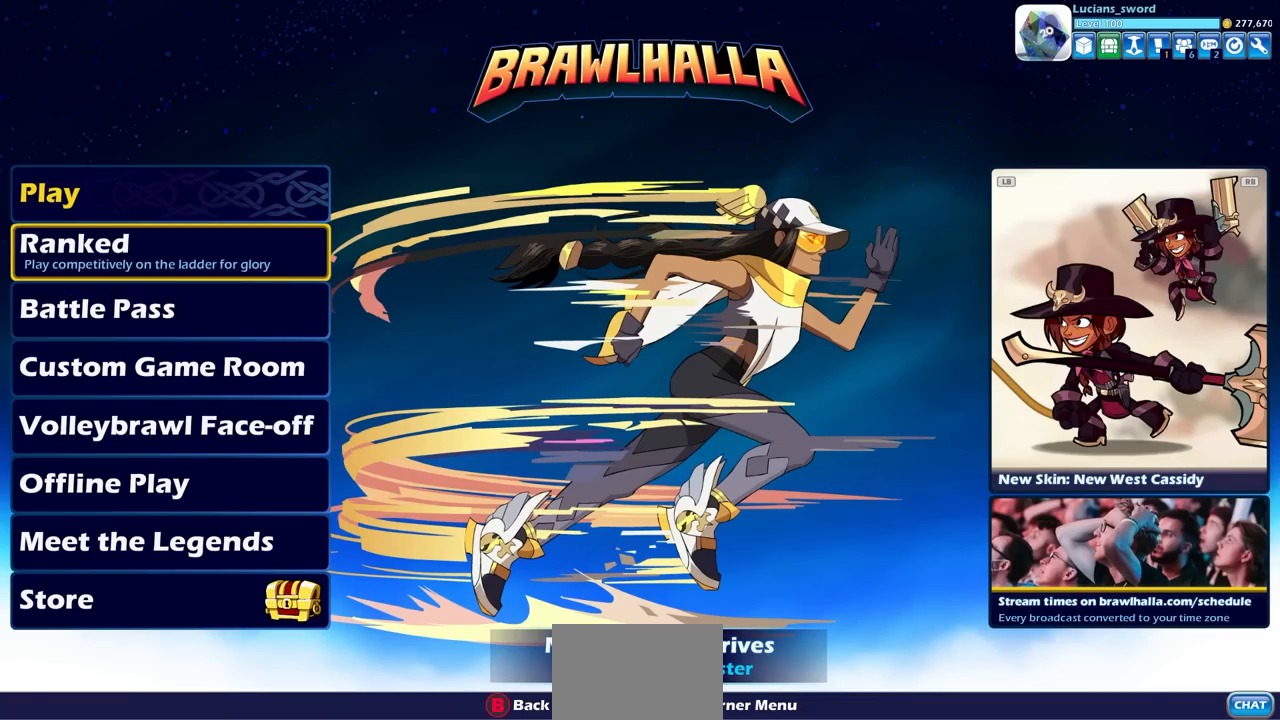
{"buttons": ["CROSS"], "left_stick": "center", "right_stick": "center", "events": [[83, "DPAD_UP", "up"], [167, "DPAD_UP", "down"], [233, "DPAD_UP", "up"], [450, "CROSS", "down"]]}
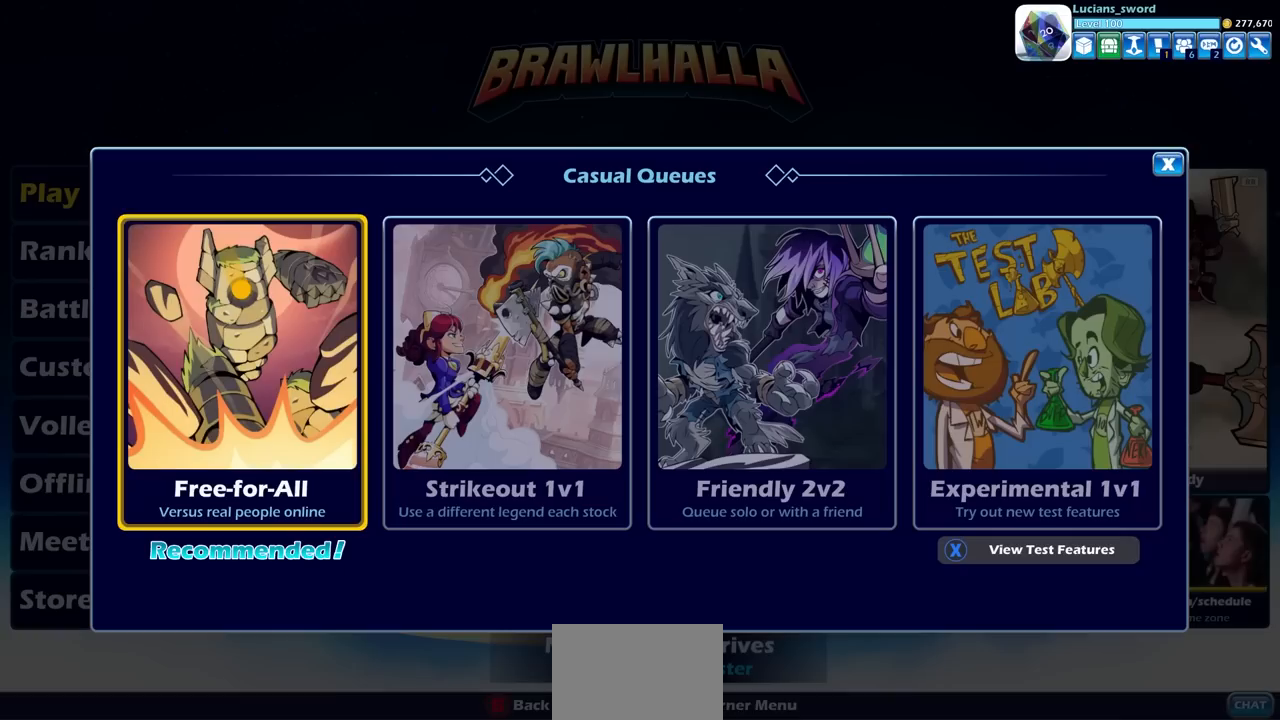
{"buttons": [], "left_stick": "center", "right_stick": "center", "events": [[67, "CROSS", "up"]]}
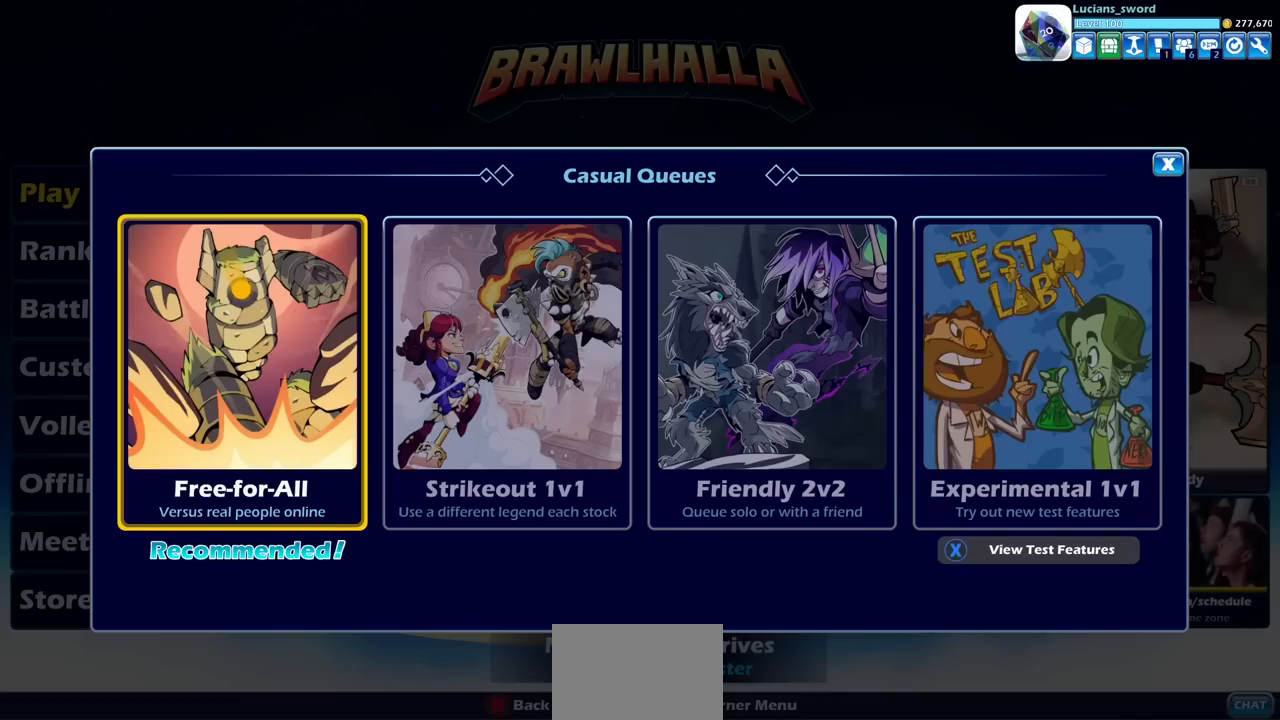
{"buttons": [], "left_stick": "center", "right_stick": "center", "events": [[33, "DPAD_RIGHT", "down"], [117, "DPAD_RIGHT", "up"], [300, "CROSS", "down"], [367, "CROSS", "up"]]}
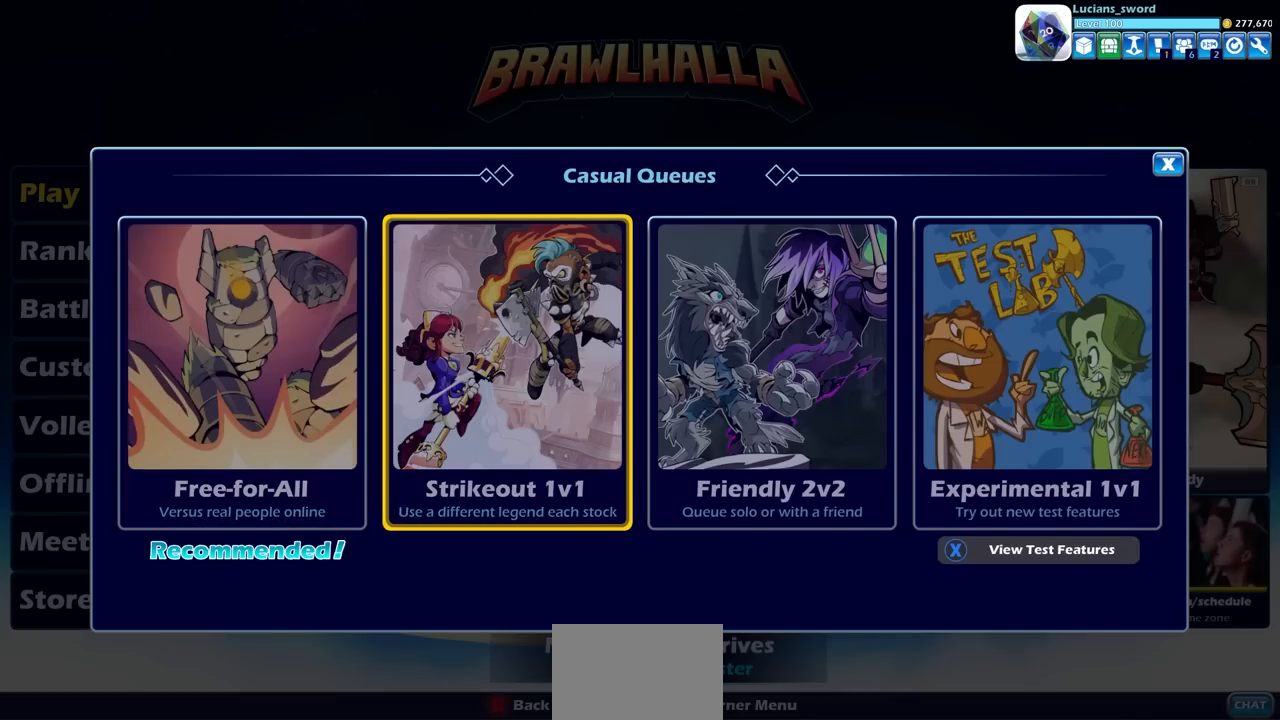
{"buttons": [], "left_stick": "center", "right_stick": "center", "events": []}
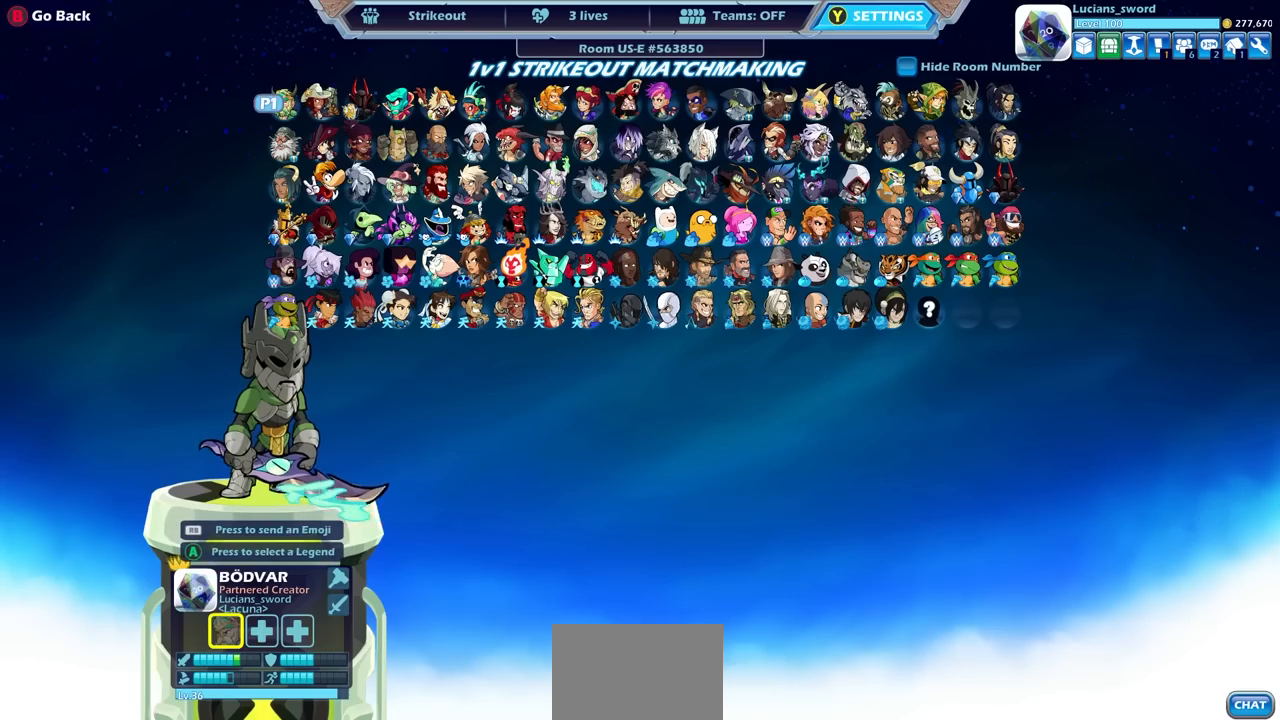
{"buttons": ["DPAD_DOWN"], "left_stick": "center", "right_stick": "center", "events": [[167, "DPAD_RIGHT", "down"], [283, "DPAD_RIGHT", "up"], [500, "DPAD_DOWN", "down"]]}
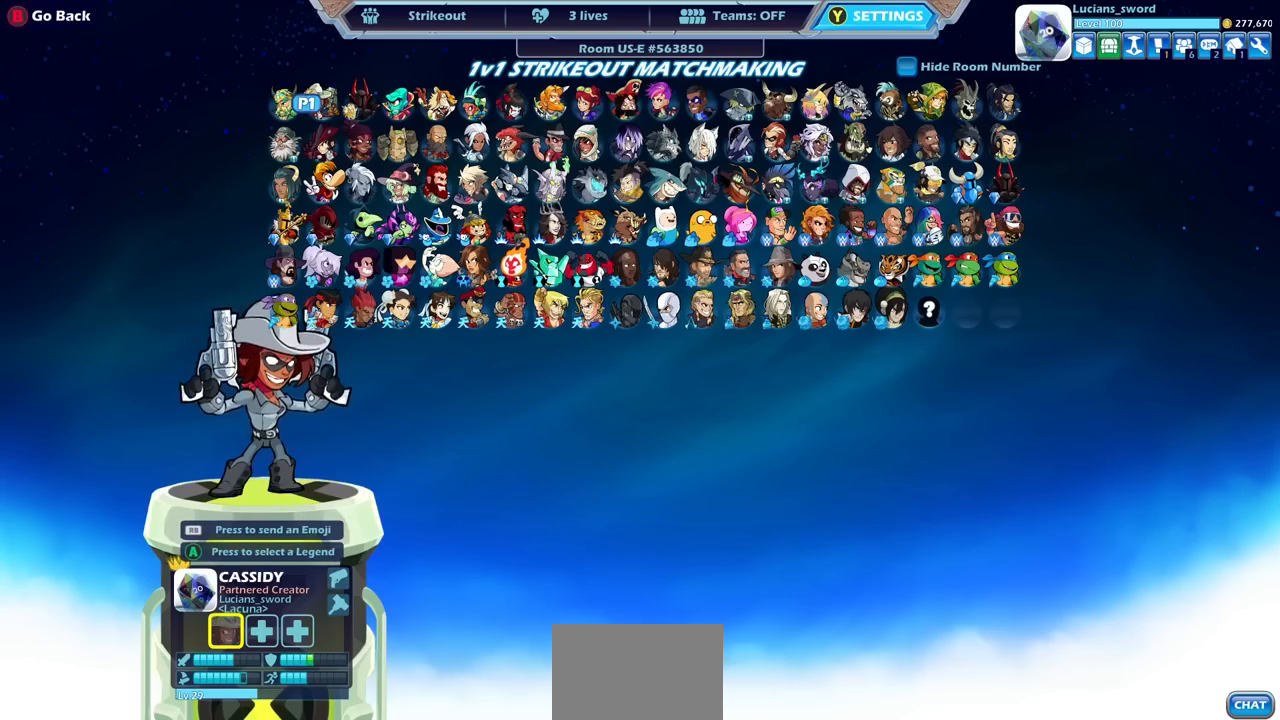
{"buttons": ["DPAD_RIGHT"], "left_stick": "center", "right_stick": "center", "events": [[117, "DPAD_DOWN", "up"], [233, "DPAD_DOWN", "down"], [333, "DPAD_DOWN", "up"], [450, "DPAD_RIGHT", "down"]]}
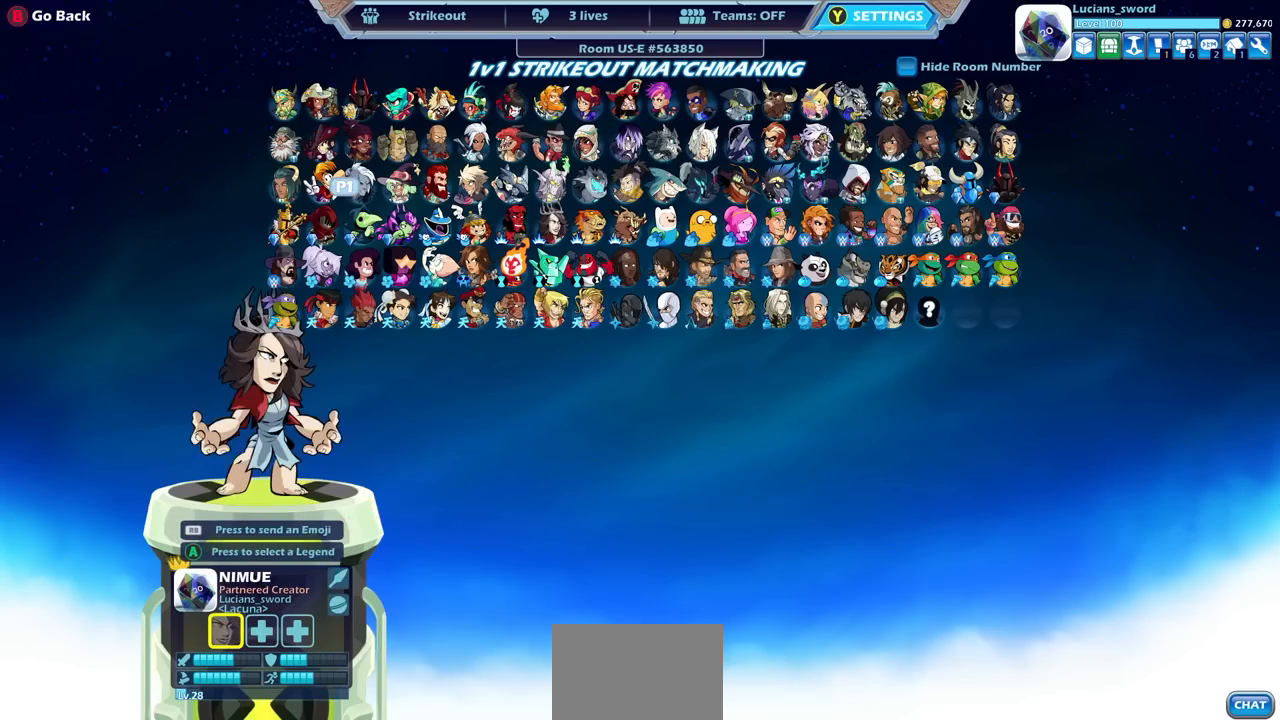
{"buttons": [], "left_stick": "center", "right_stick": "center", "events": [[33, "DPAD_RIGHT", "up"], [133, "DPAD_RIGHT", "down"], [200, "DPAD_RIGHT", "up"], [283, "DPAD_RIGHT", "down"], [350, "DPAD_RIGHT", "up"]]}
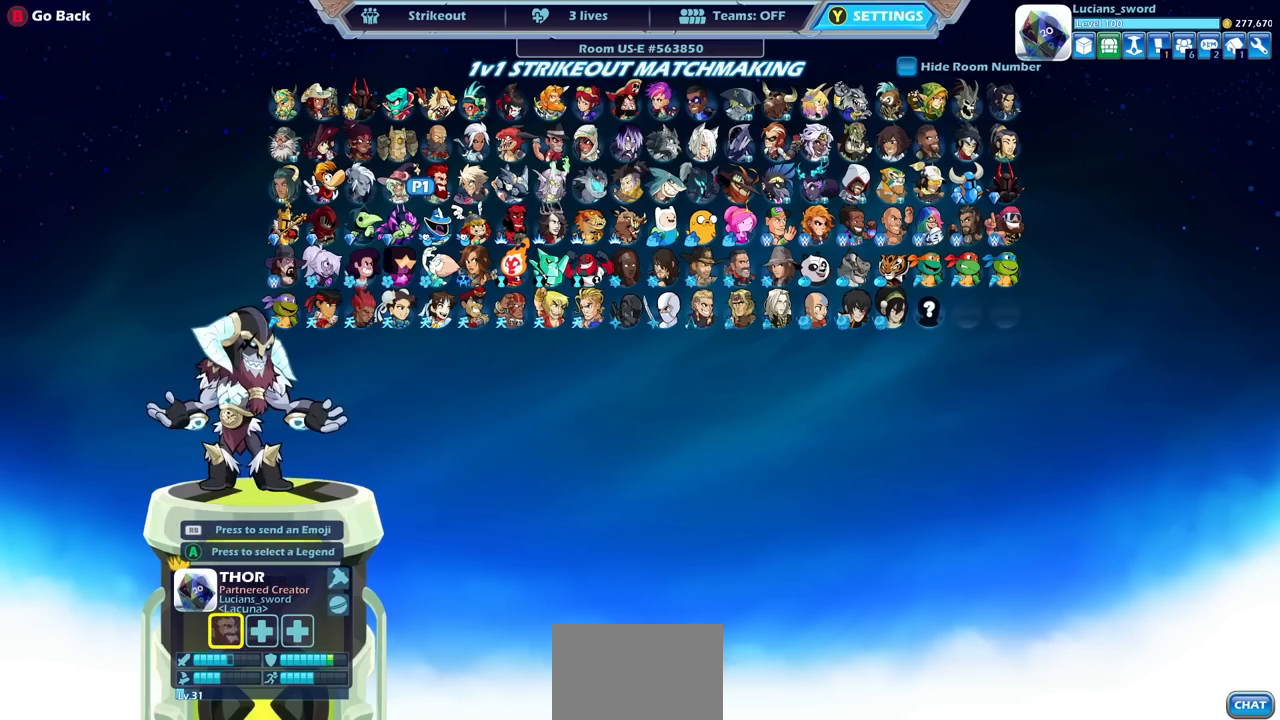
{"buttons": ["SELECT"], "left_stick": "center", "right_stick": "center", "events": [[100, "DPAD_RIGHT", "down"], [167, "DPAD_RIGHT", "up"], [500, "SELECT", "down"]]}
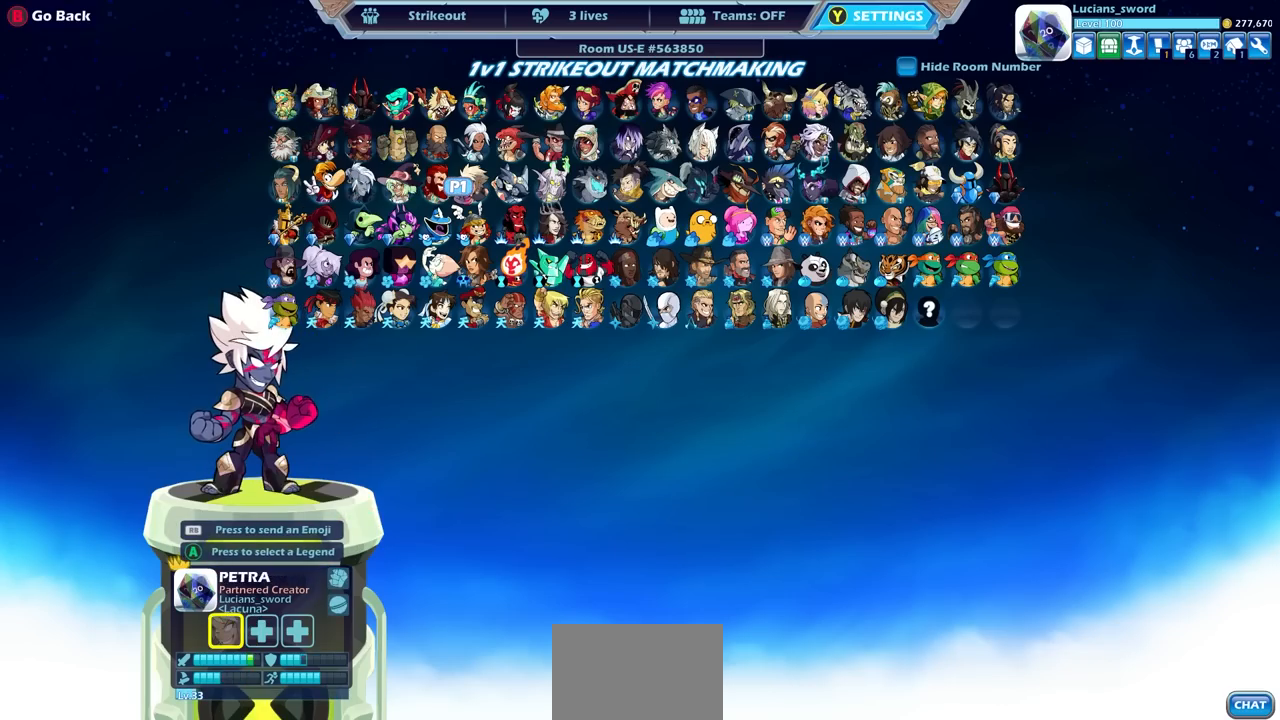
{"buttons": [], "left_stick": "center", "right_stick": "center", "events": [[167, "SELECT", "up"]]}
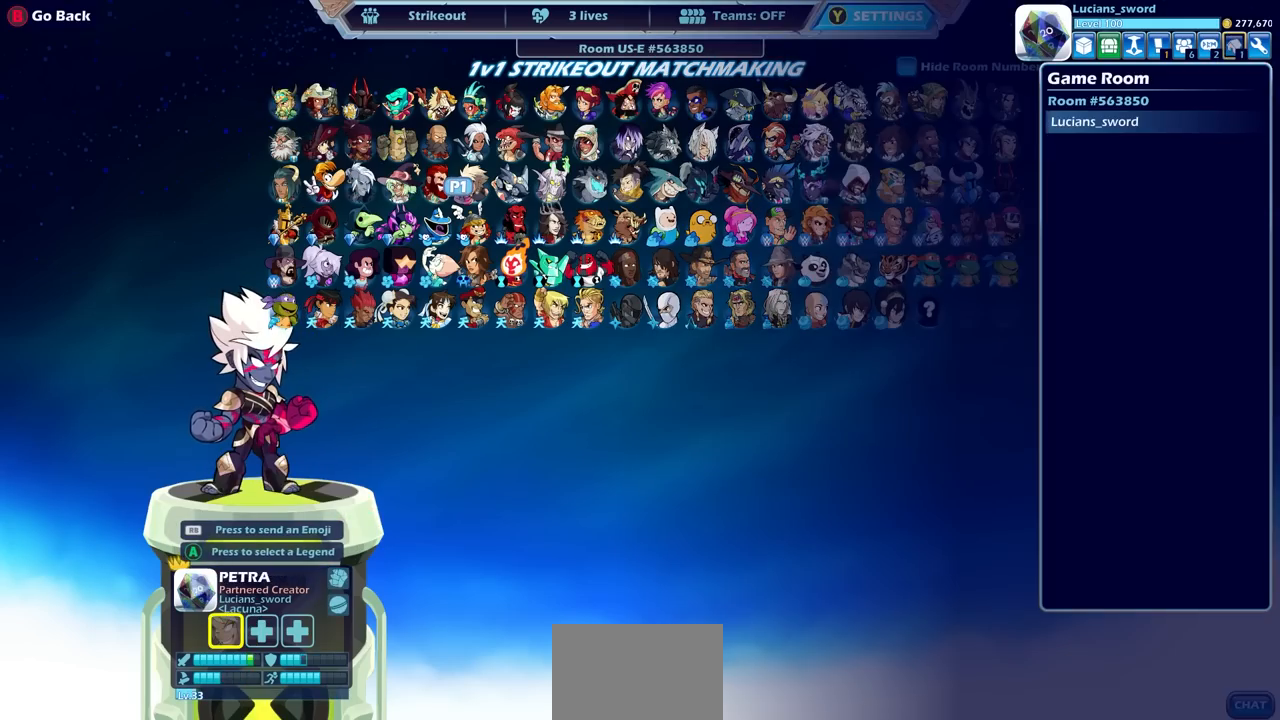
{"buttons": ["DPAD_LEFT"], "left_stick": "center", "right_stick": "center", "events": [[483, "DPAD_LEFT", "down"]]}
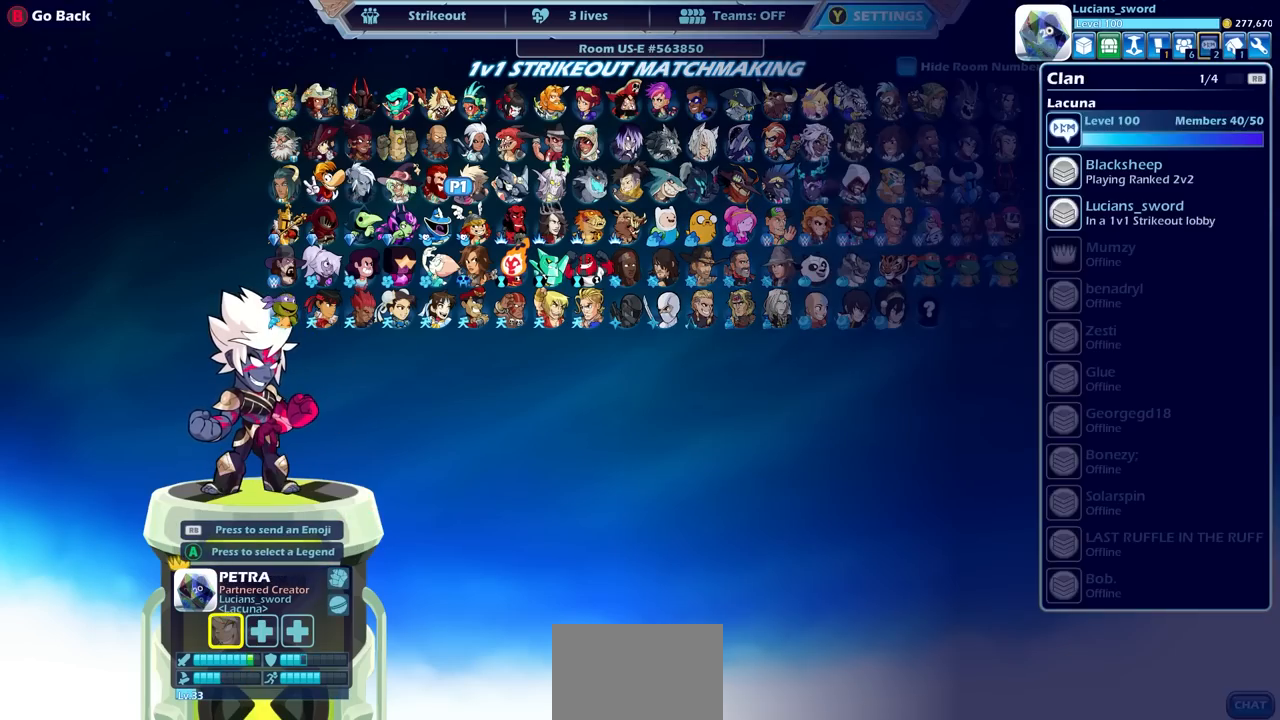
{"buttons": [], "left_stick": "center", "right_stick": "center", "events": [[83, "DPAD_LEFT", "up"], [167, "DPAD_LEFT", "down"], [283, "DPAD_LEFT", "up"], [400, "DPAD_LEFT", "down"], [500, "DPAD_LEFT", "up"]]}
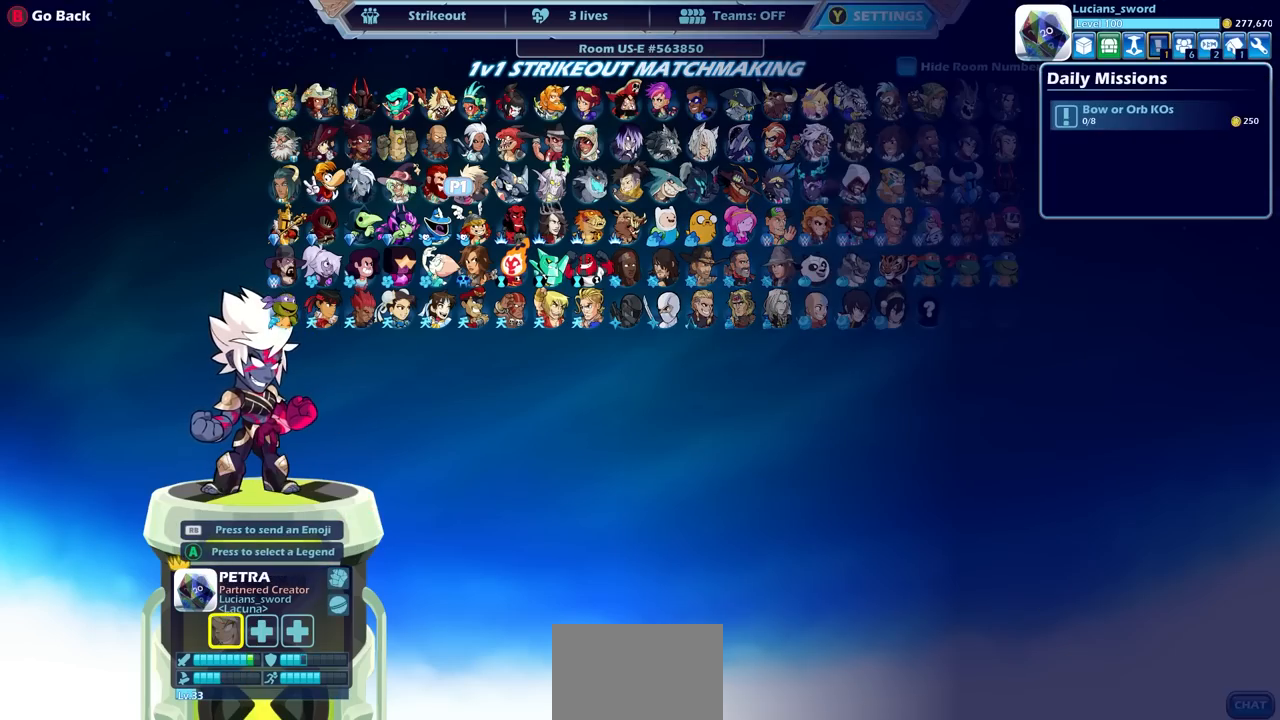
{"buttons": [], "left_stick": "center", "right_stick": "center", "events": [[283, "DPAD_LEFT", "down"], [383, "DPAD_LEFT", "up"]]}
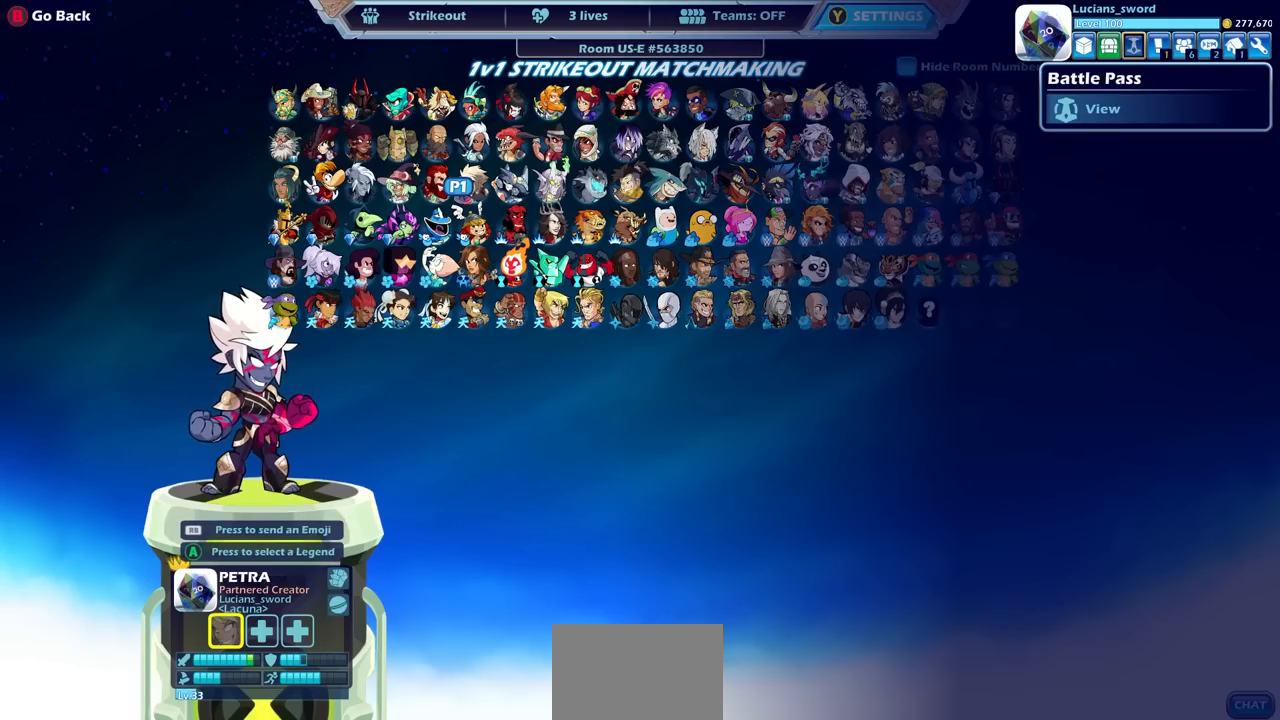
{"buttons": [], "left_stick": "center", "right_stick": "center", "events": [[133, "CROSS", "down"], [250, "CROSS", "up"]]}